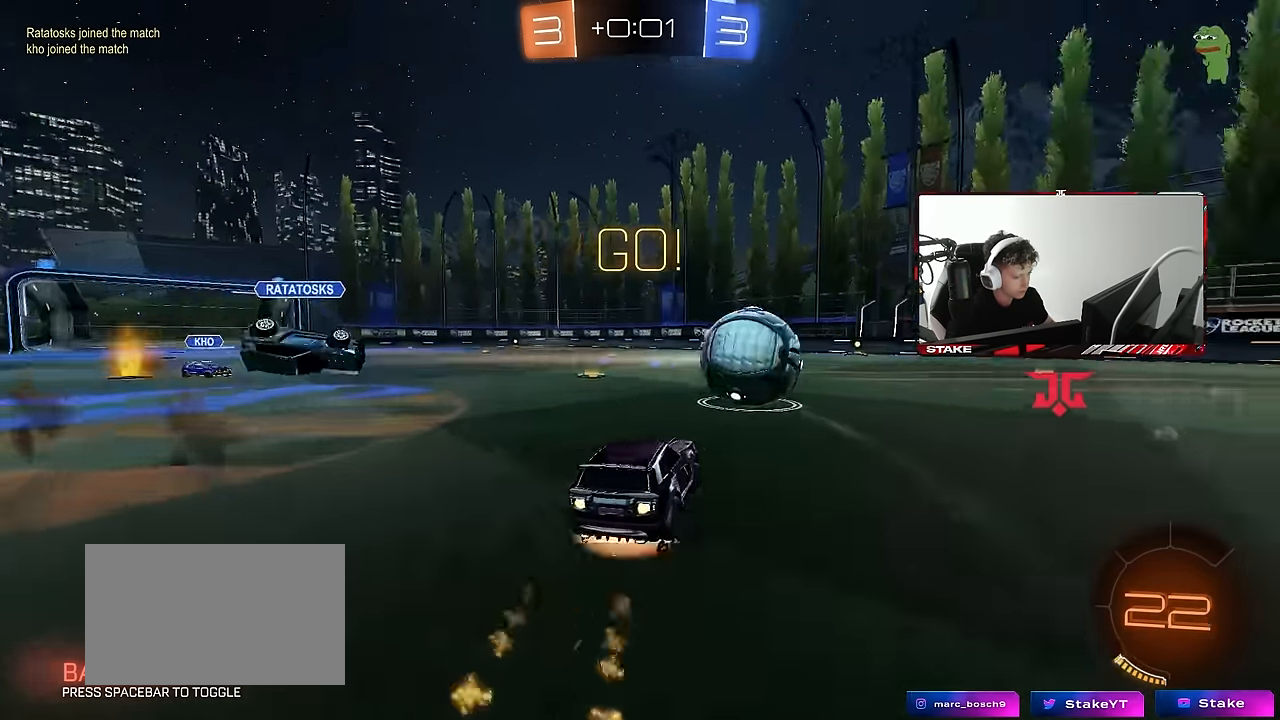
Gameplay with keyboard and mouse; each line is a JSON object with the keys and mouse buttons held at the frame after it. "events" lists presses ("down") and releases ("up") of "1", "2", "3", "4", "5", "a", "alt", "c", "caps_lock", "ctrl", "d", "e", "f", "g", "q", "r", "s", "shift", "space", "t", "tab", "v", "w", "x", "z", "mouse_left", "mouse_wheel" and "mouse_right" between this image and that frame as [ms after this image, input, new state], when the widget could be followed in between. "mouse_left", "mouse_wheel", "mouse_right" = the "left", "wheel", "right" buttons of the "mouse" list. No other keys are recorded. "wheel" means that the mouse wheel is clicked or scrolled. Mouse movement is not recorded.
{"keys": ["d", "shift"], "mouse": ["left"], "events": [[50, "shift", "down"], [100, "space", "up"], [150, "w", "up"], [200, "s", "down"], [234, "mouse_right", "up"], [467, "s", "up"]]}
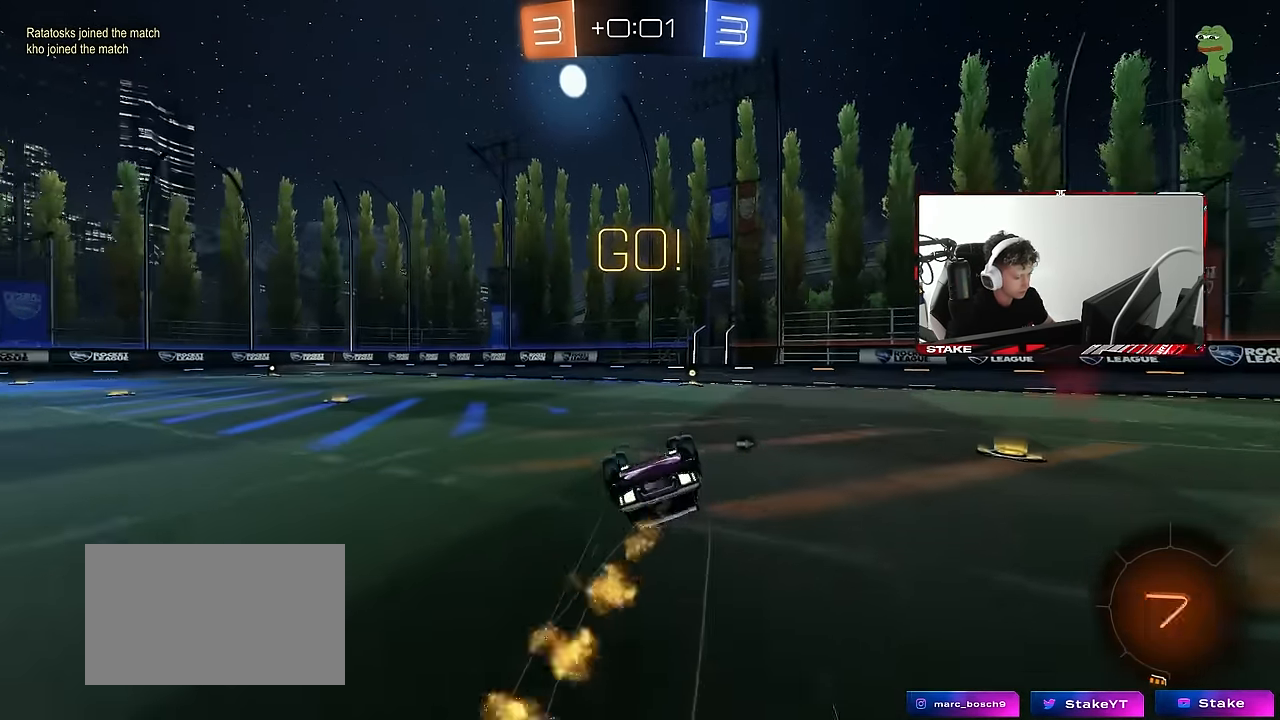
{"keys": [], "mouse": [], "events": [[67, "s", "down"], [167, "space", "down"], [300, "mouse_left", "up"], [350, "shift", "up"], [350, "space", "up"], [400, "d", "up"], [400, "s", "up"]]}
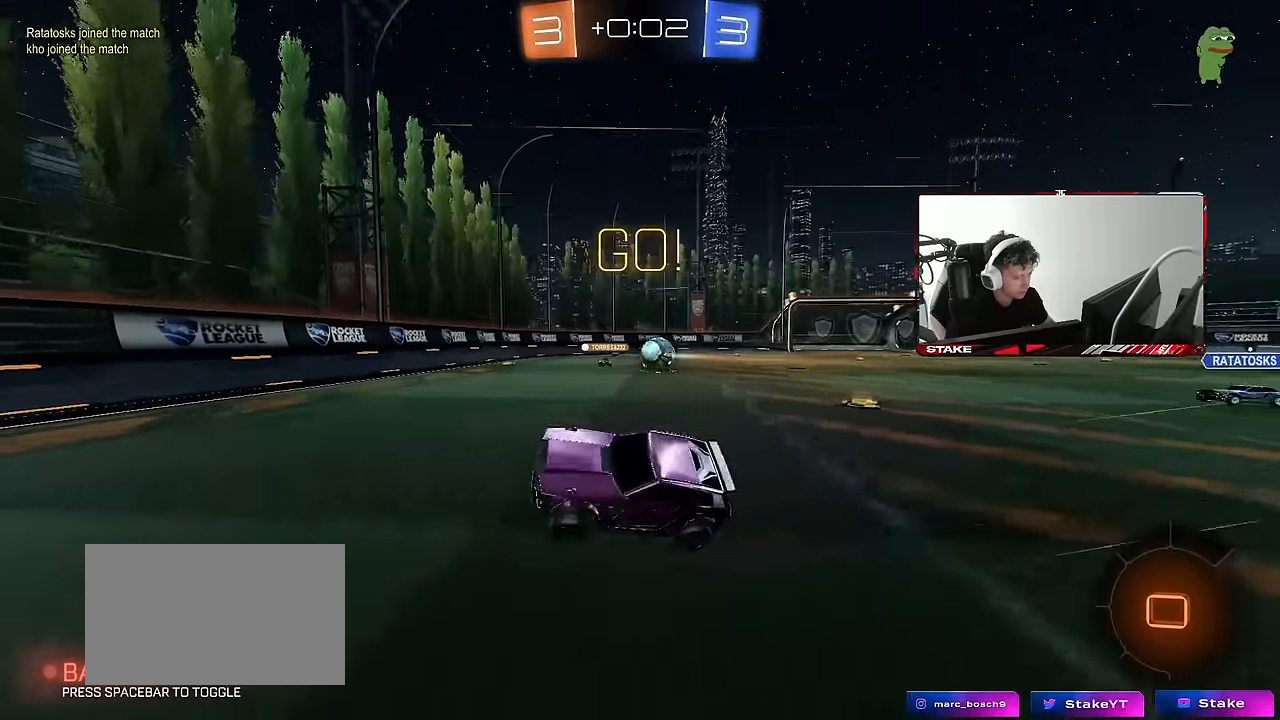
{"keys": ["d", "w"], "mouse": [], "events": [[34, "a", "down"], [84, "w", "down"], [134, "a", "up"], [267, "d", "down"], [317, "shift", "down"], [467, "shift", "up"]]}
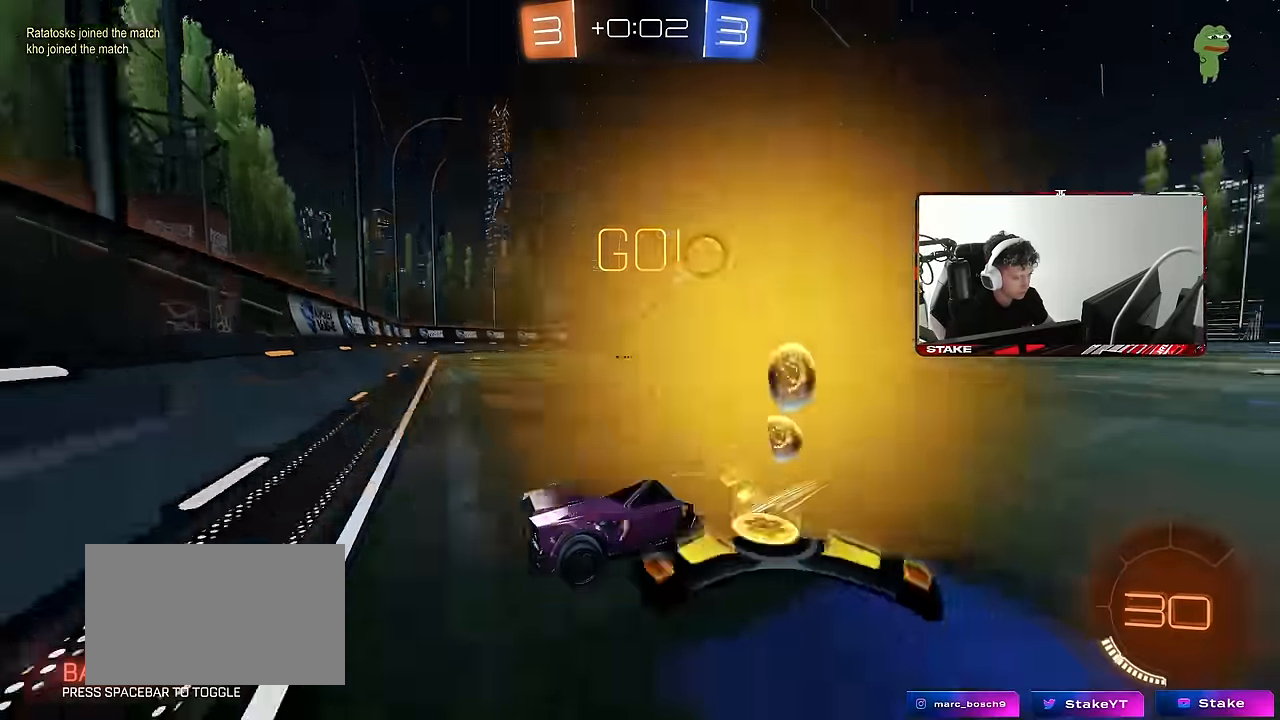
{"keys": ["d", "w"], "mouse": [], "events": [[284, "shift", "down"], [434, "shift", "up"]]}
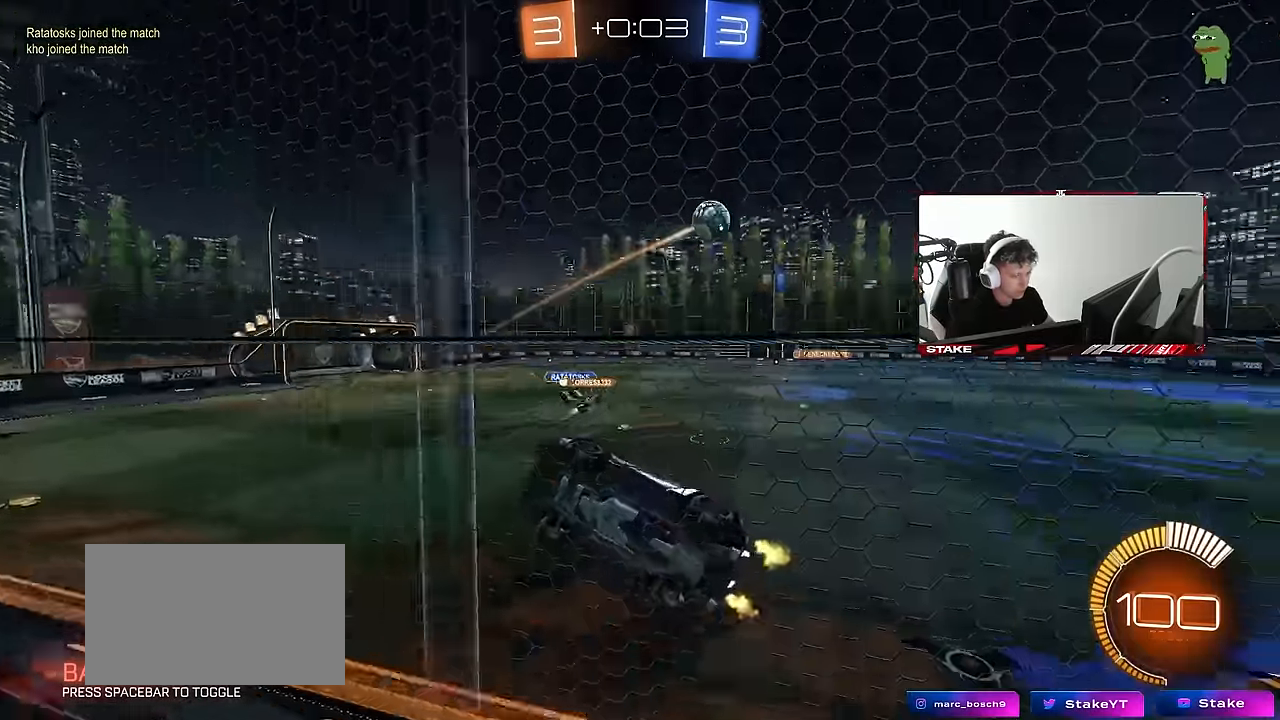
{"keys": ["a", "w"], "mouse": [], "events": [[484, "a", "down"], [484, "d", "up"]]}
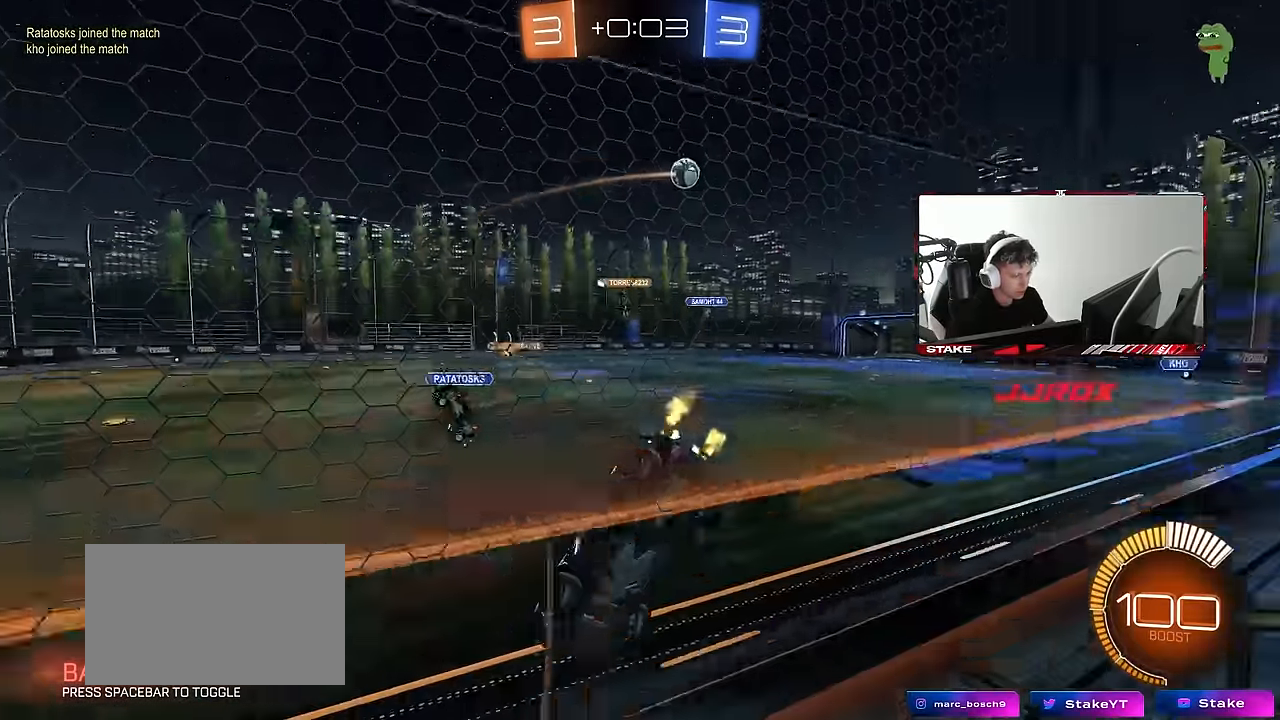
{"keys": ["d", "w"], "mouse": [], "events": [[134, "d", "down"], [184, "a", "up"], [217, "shift", "down"], [367, "shift", "up"]]}
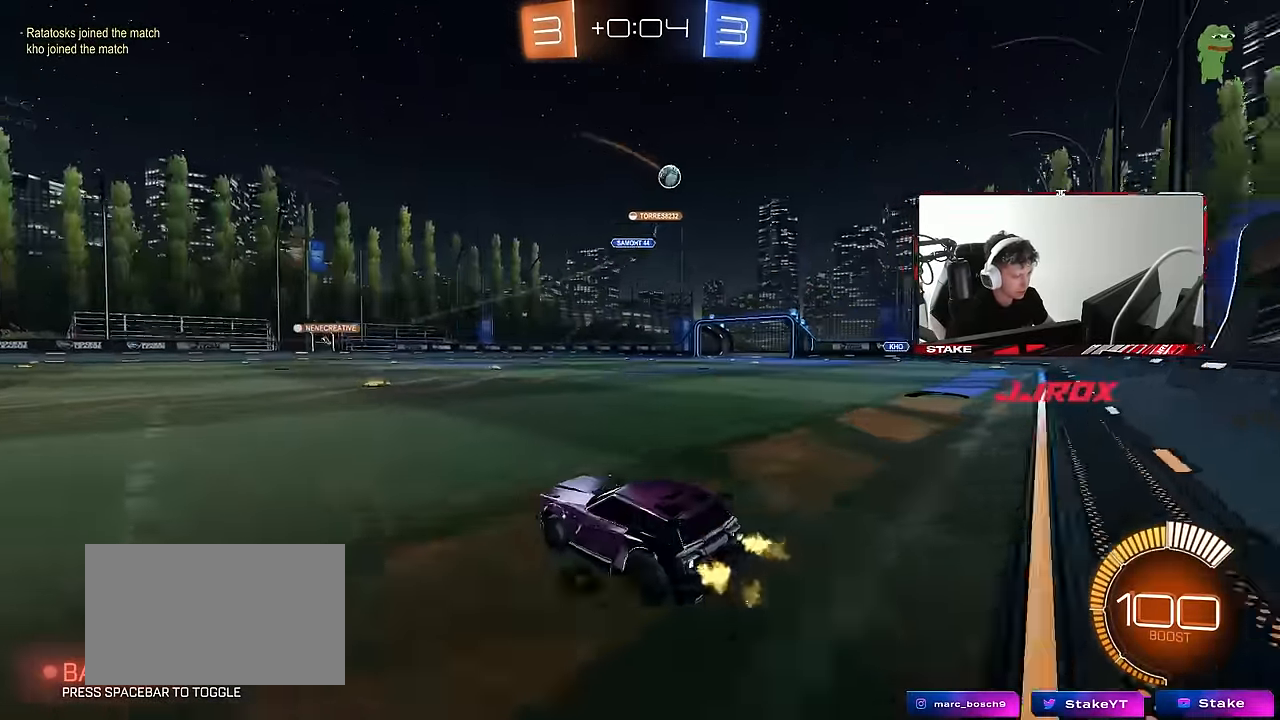
{"keys": ["d", "w"], "mouse": [], "events": [[284, "shift", "down"], [384, "shift", "up"]]}
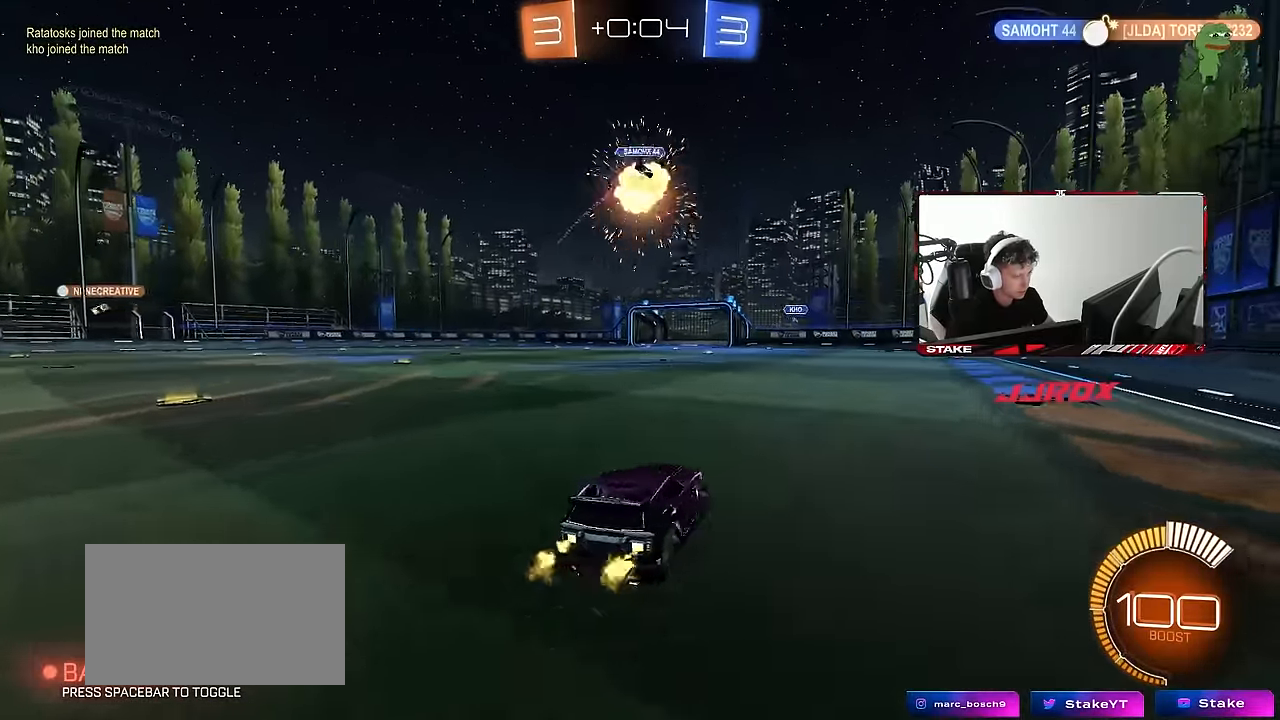
{"keys": ["a", "w"], "mouse": [], "events": [[17, "d", "up"], [117, "a", "down"], [217, "shift", "down"], [300, "shift", "up"]]}
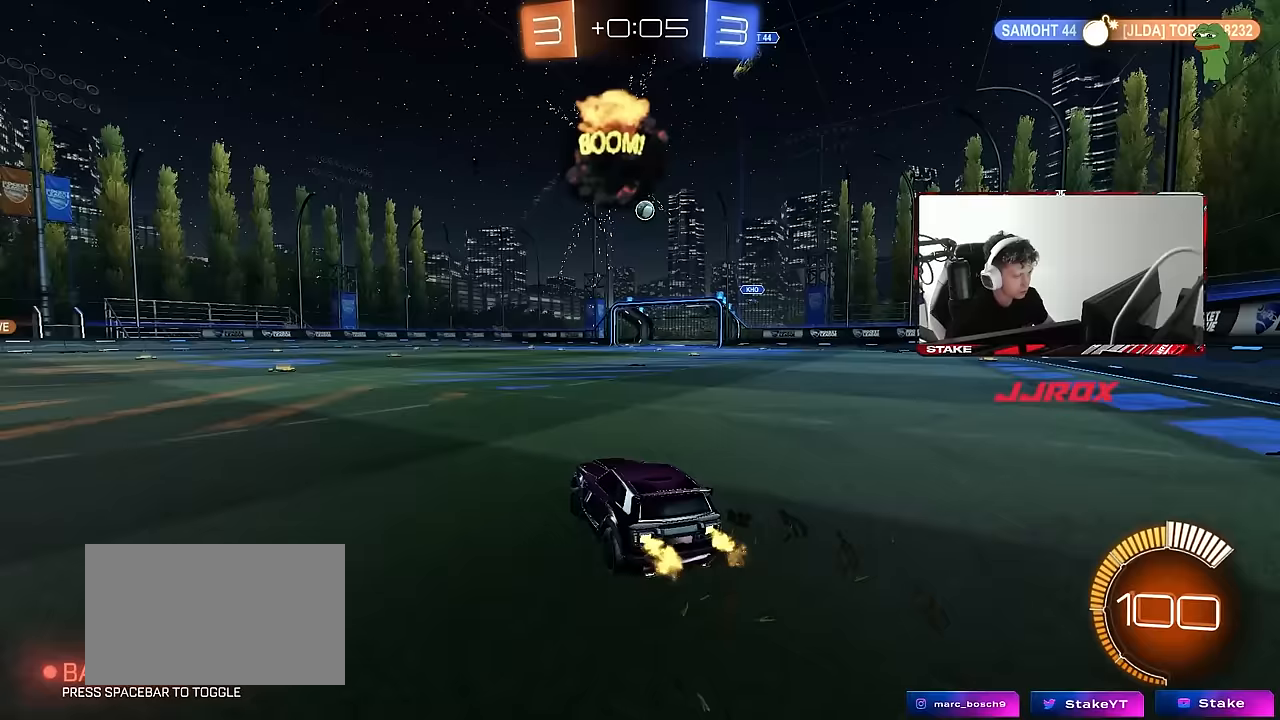
{"keys": ["w"], "mouse": [], "events": [[33, "a", "up"]]}
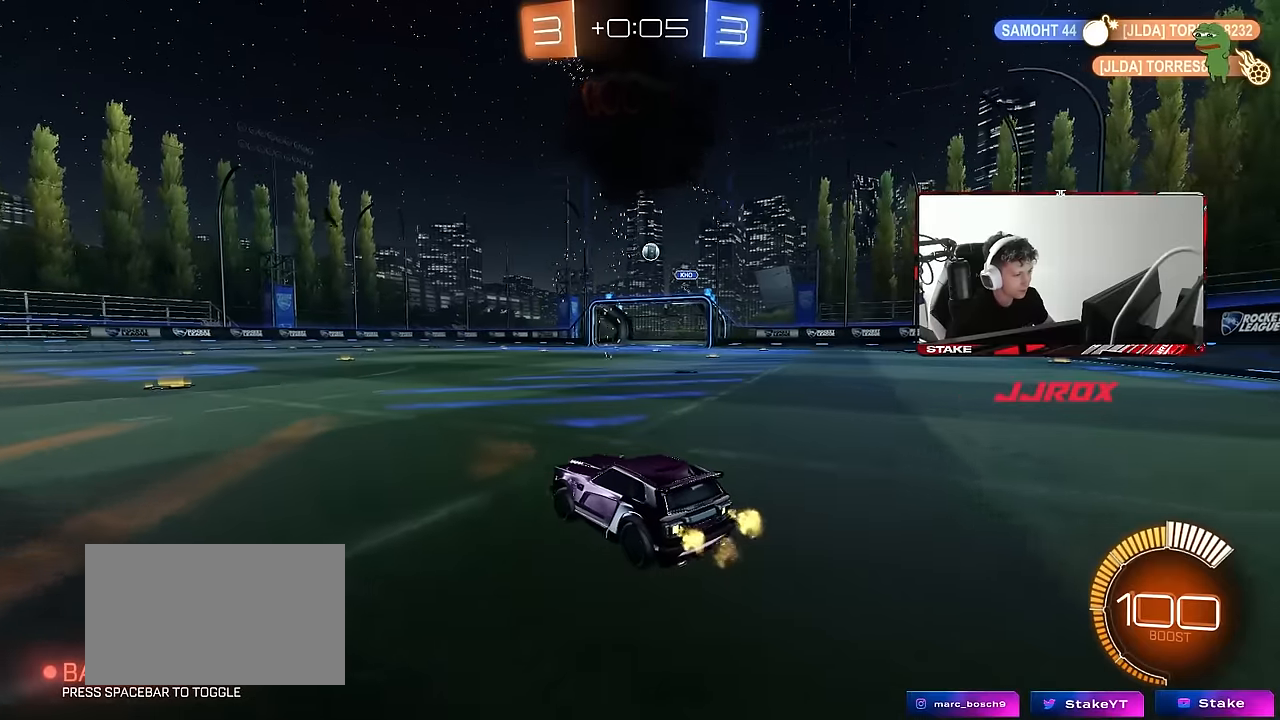
{"keys": ["w"], "mouse": [], "events": [[50, "a", "down"], [150, "a", "up"]]}
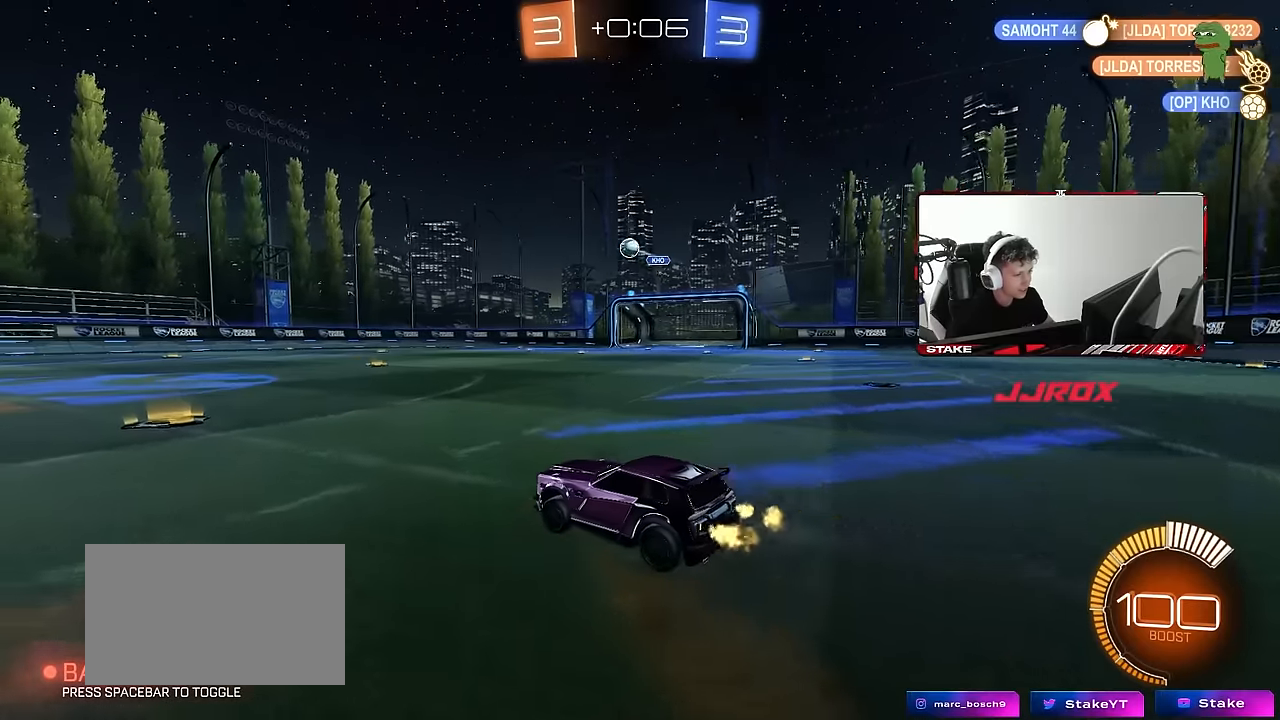
{"keys": ["w"], "mouse": ["left"], "events": [[67, "a", "down"], [483, "a", "up"], [483, "mouse_left", "down"]]}
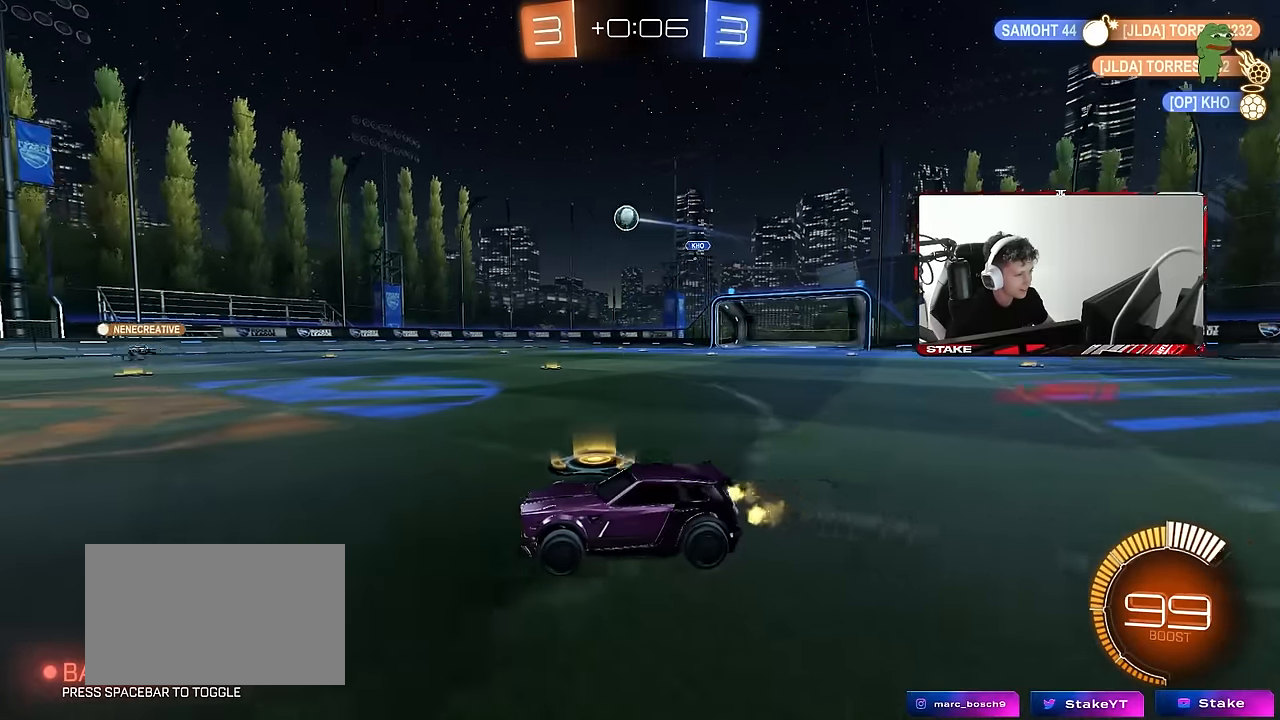
{"keys": ["d", "shift", "w"], "mouse": [], "events": [[133, "mouse_left", "up"], [450, "d", "down"], [450, "shift", "down"]]}
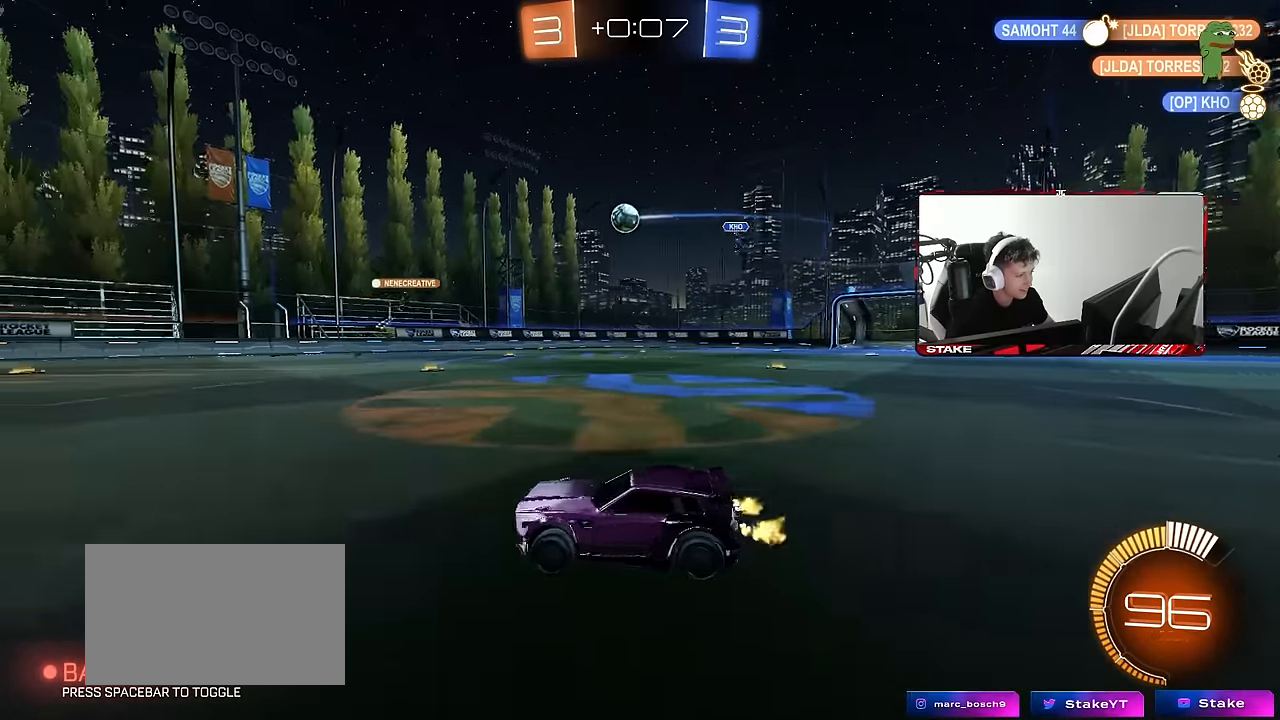
{"keys": ["d", "w"], "mouse": [], "events": [[100, "shift", "up"]]}
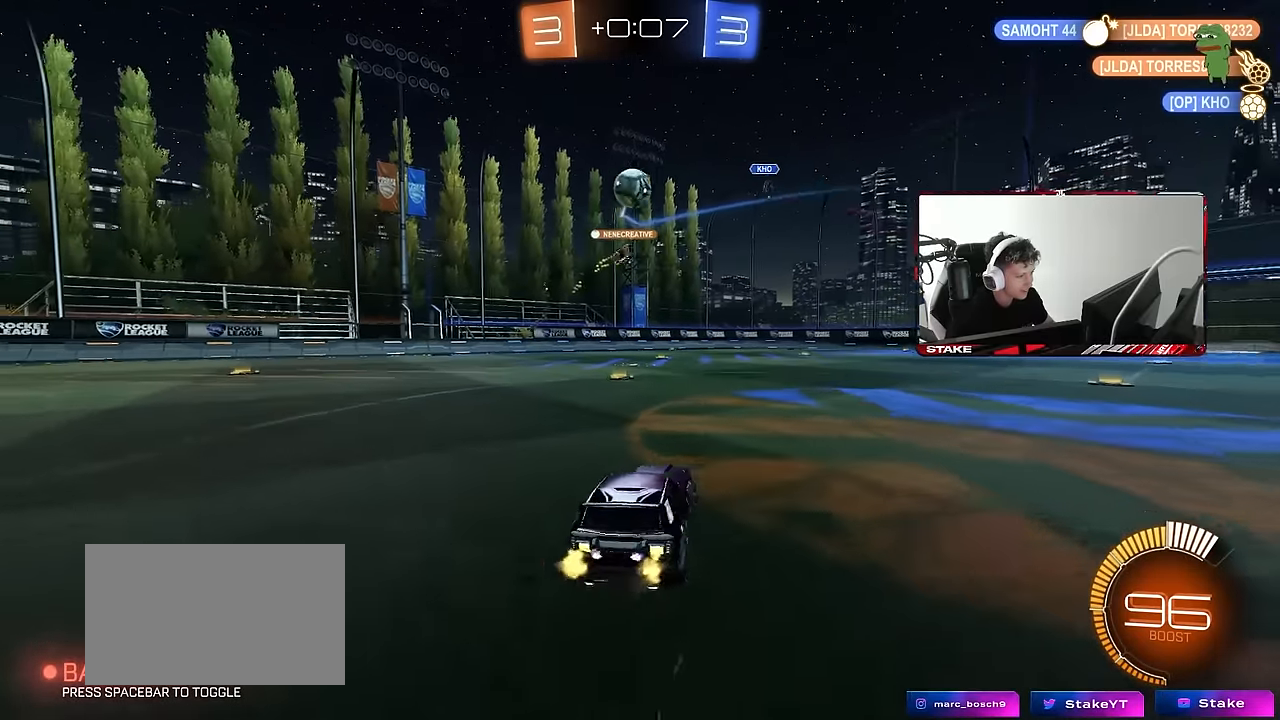
{"keys": ["d", "s"], "mouse": [], "events": [[67, "w", "up"], [117, "a", "down"], [117, "d", "up"], [167, "s", "down"], [200, "a", "up"], [200, "s", "up"], [250, "d", "down"], [300, "d", "up"], [400, "d", "down"], [400, "s", "down"]]}
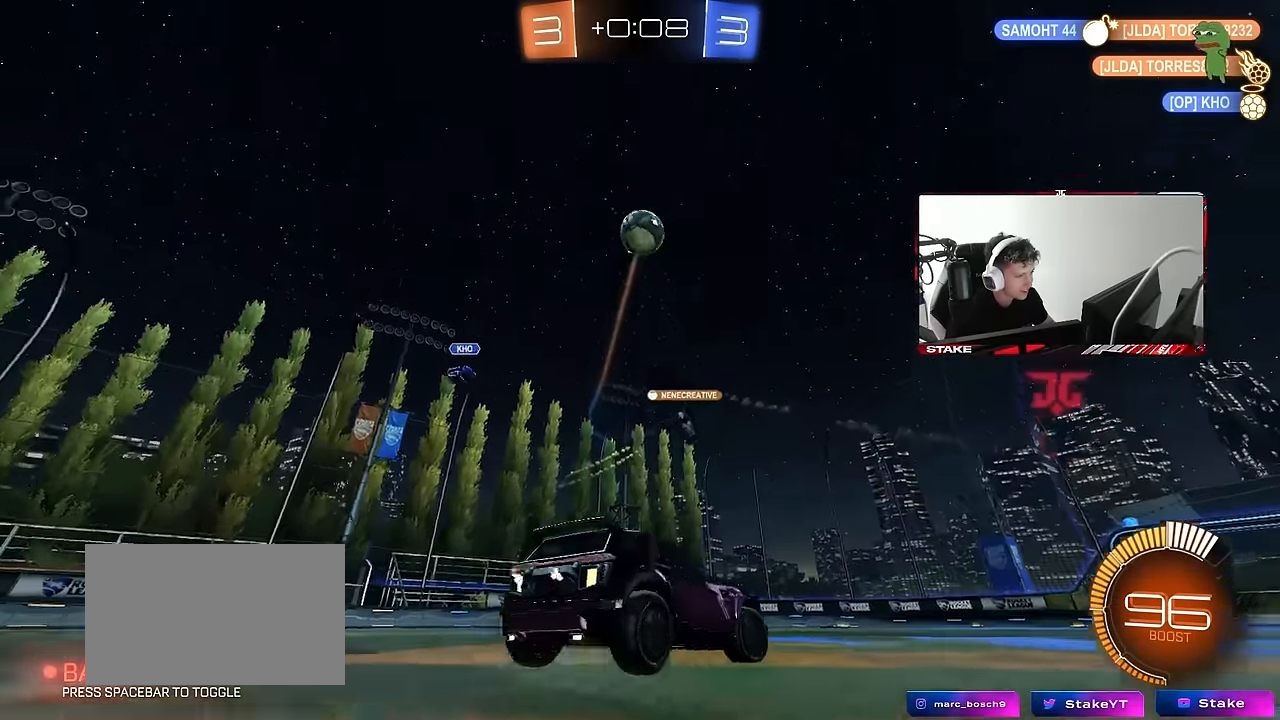
{"keys": ["s"], "mouse": ["left", "right"], "events": [[183, "mouse_right", "down"], [183, "s", "up"], [217, "s", "down"], [217, "shift", "down"], [417, "d", "up"], [417, "mouse_right", "up"], [417, "shift", "up"], [467, "mouse_left", "down"], [467, "mouse_right", "down"], [467, "s", "up"], [500, "s", "down"]]}
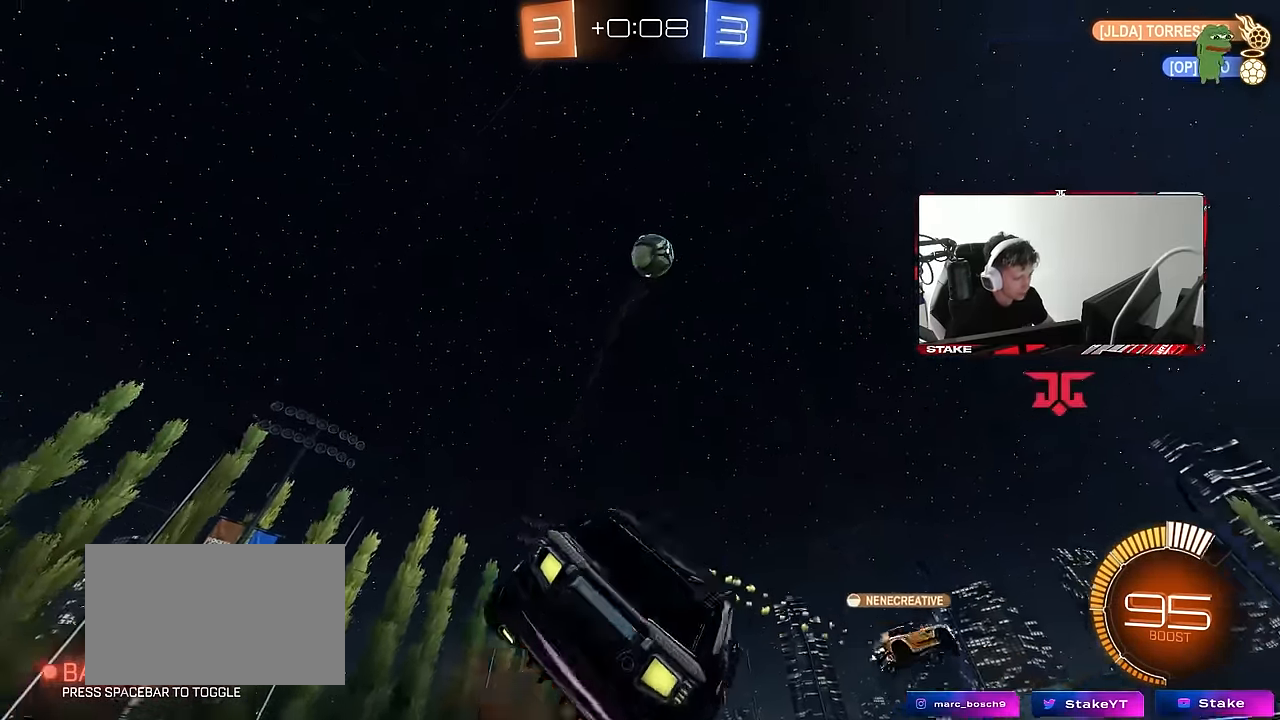
{"keys": ["a"], "mouse": ["left"], "events": [[50, "d", "down"], [100, "a", "down"], [100, "d", "up"], [100, "shift", "down"], [150, "s", "up"], [200, "mouse_right", "up"], [233, "a", "up"], [233, "shift", "up"], [333, "w", "down"], [433, "w", "up"], [483, "a", "down"]]}
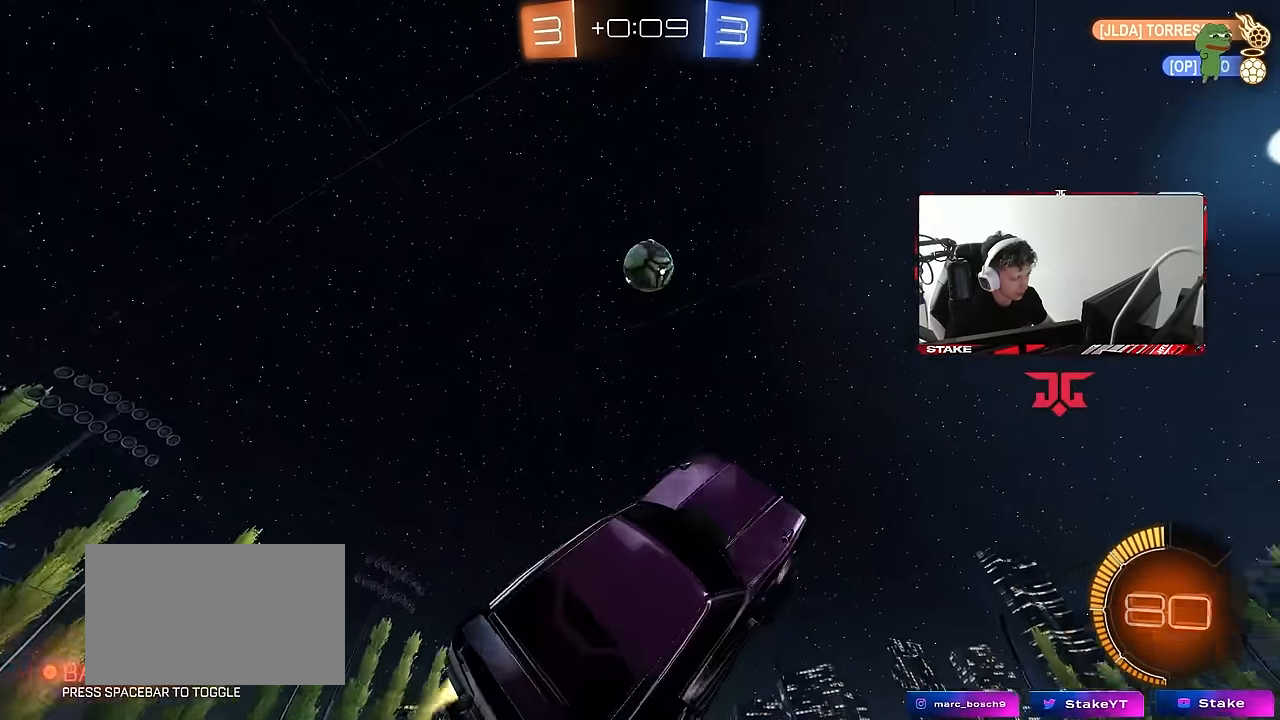
{"keys": ["a", "w"], "mouse": ["left"], "events": [[117, "a", "up"], [117, "w", "down"], [167, "d", "down"], [167, "w", "up"], [350, "d", "up"], [400, "a", "down"], [433, "w", "down"]]}
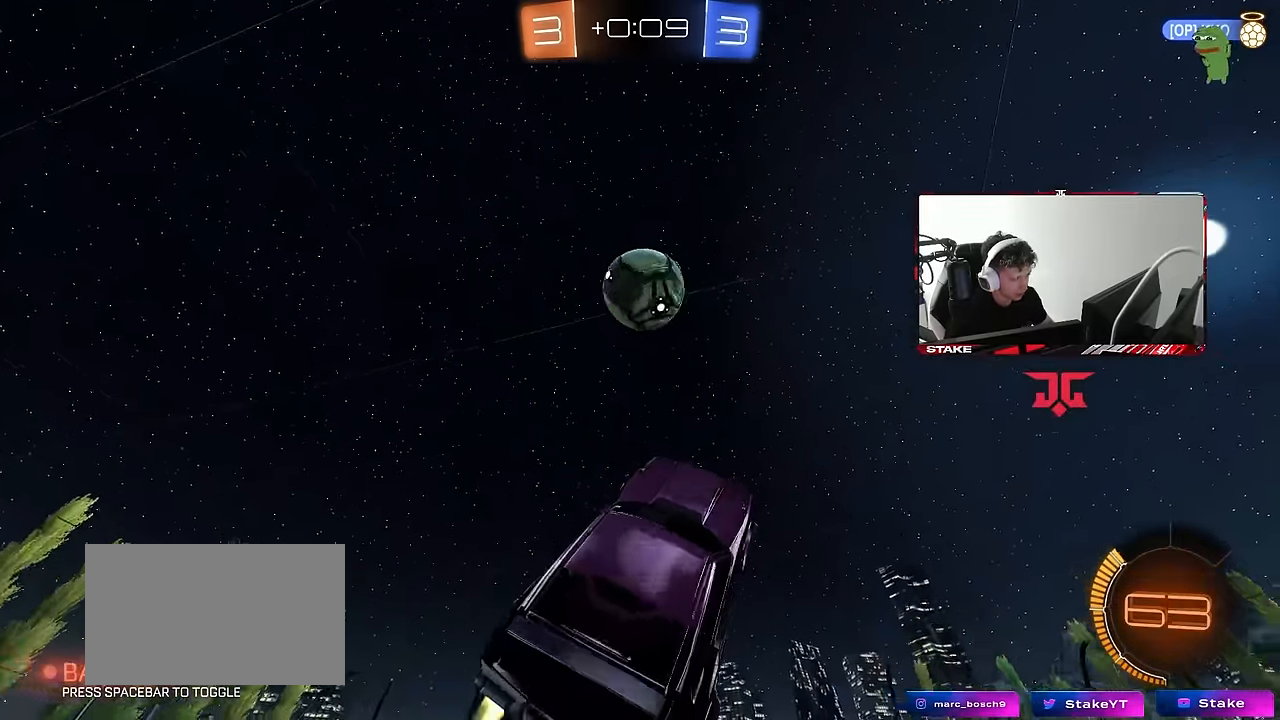
{"keys": ["a", "shift", "w"], "mouse": ["left"], "events": [[33, "d", "down"], [83, "a", "up"], [83, "w", "up"], [133, "d", "up"], [217, "mouse_left", "up"], [267, "a", "down"], [267, "d", "down"], [267, "s", "down"], [317, "d", "up"], [317, "shift", "down"], [367, "s", "up"], [417, "mouse_left", "down"], [467, "w", "down"]]}
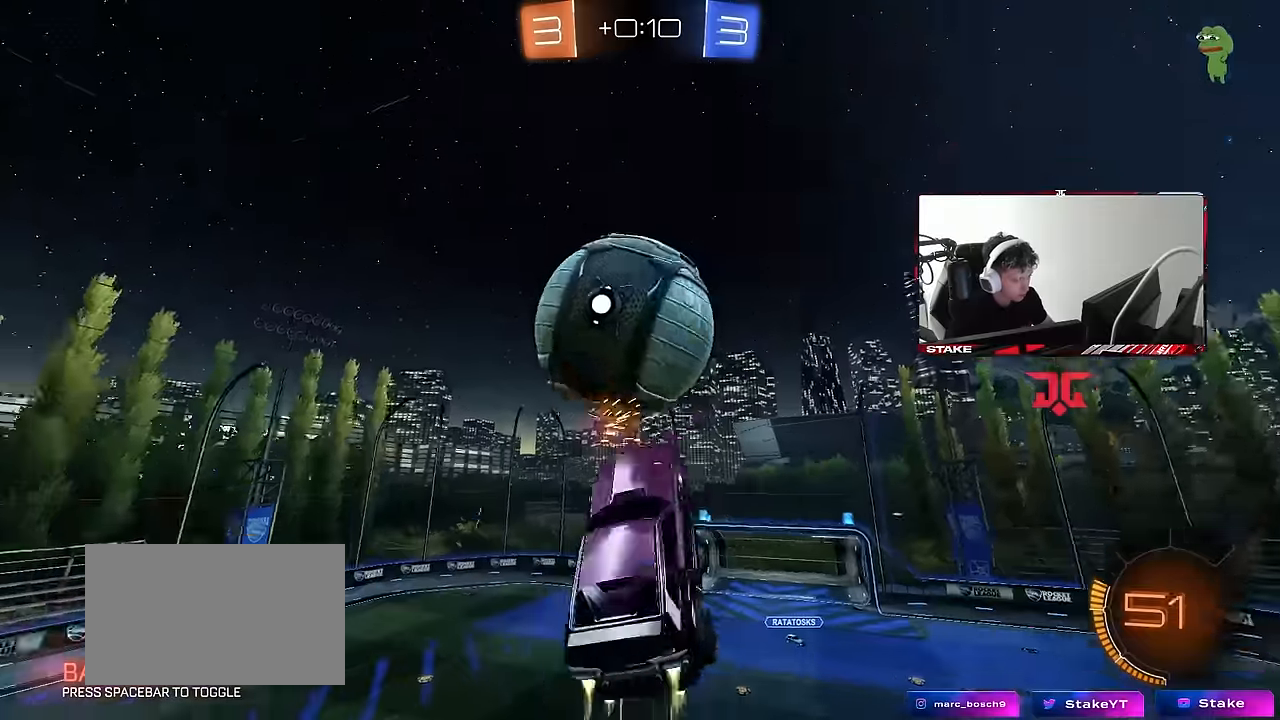
{"keys": ["d", "s"], "mouse": ["left"], "events": [[233, "w", "up"], [283, "s", "down"], [383, "a", "up"], [383, "d", "down"], [383, "shift", "up"]]}
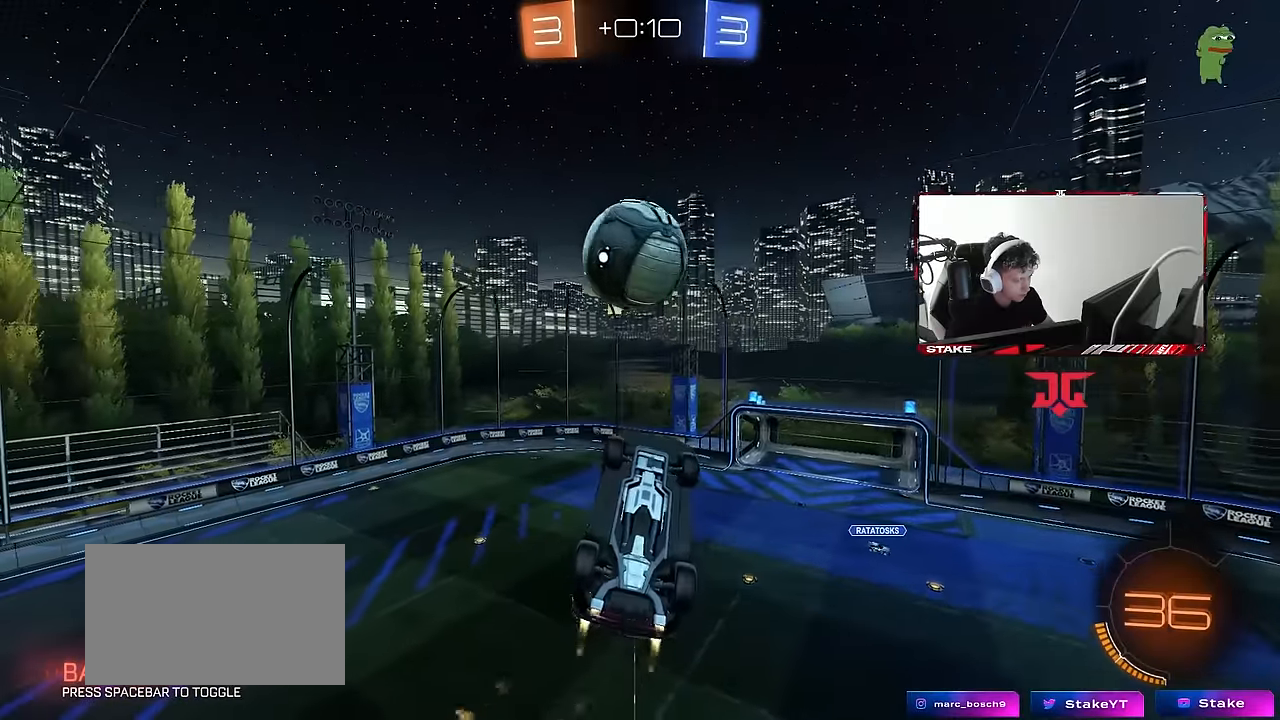
{"keys": ["a", "s", "shift"], "mouse": ["left"], "events": [[67, "s", "up"], [117, "a", "down"], [117, "d", "up"], [117, "shift", "down"], [200, "w", "down"], [400, "w", "up"], [450, "s", "down"]]}
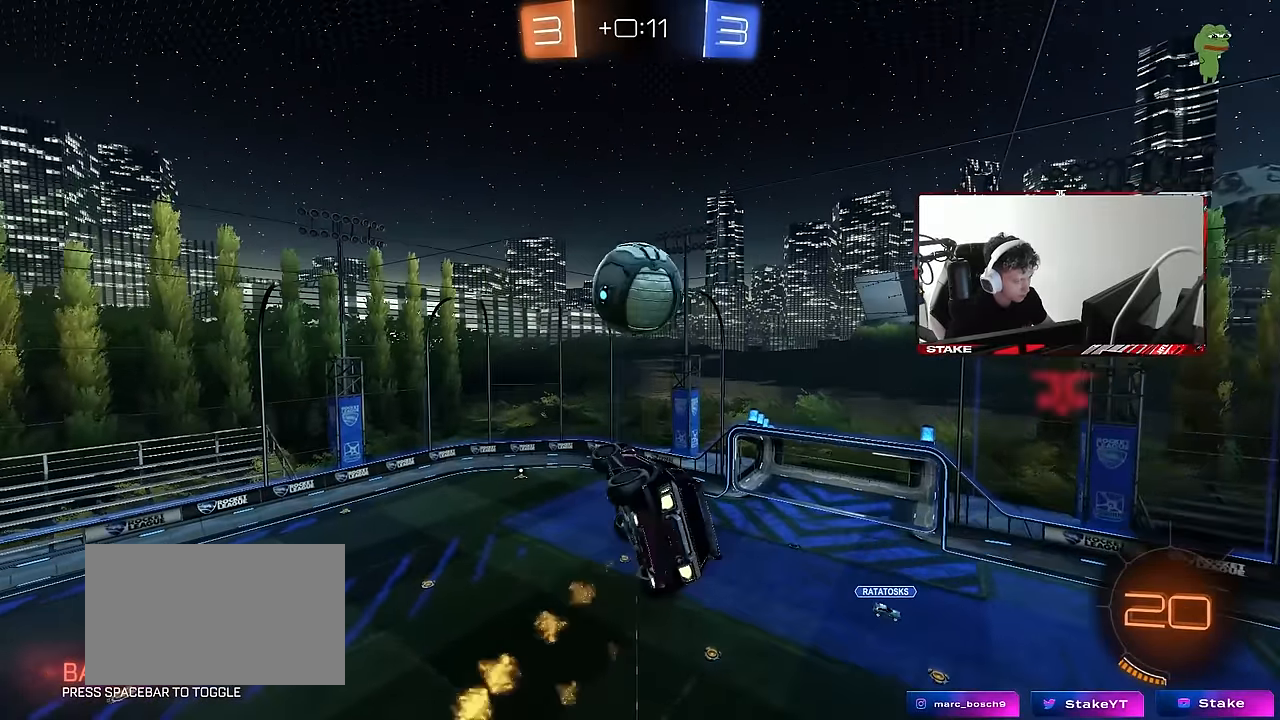
{"keys": ["d", "w"], "mouse": [], "events": [[33, "shift", "up"], [133, "d", "down"], [183, "a", "up"], [183, "s", "up"], [183, "shift", "down"], [233, "d", "up"], [267, "shift", "up"], [317, "a", "down"], [367, "a", "up"], [417, "d", "down"], [450, "mouse_left", "up"], [500, "w", "down"]]}
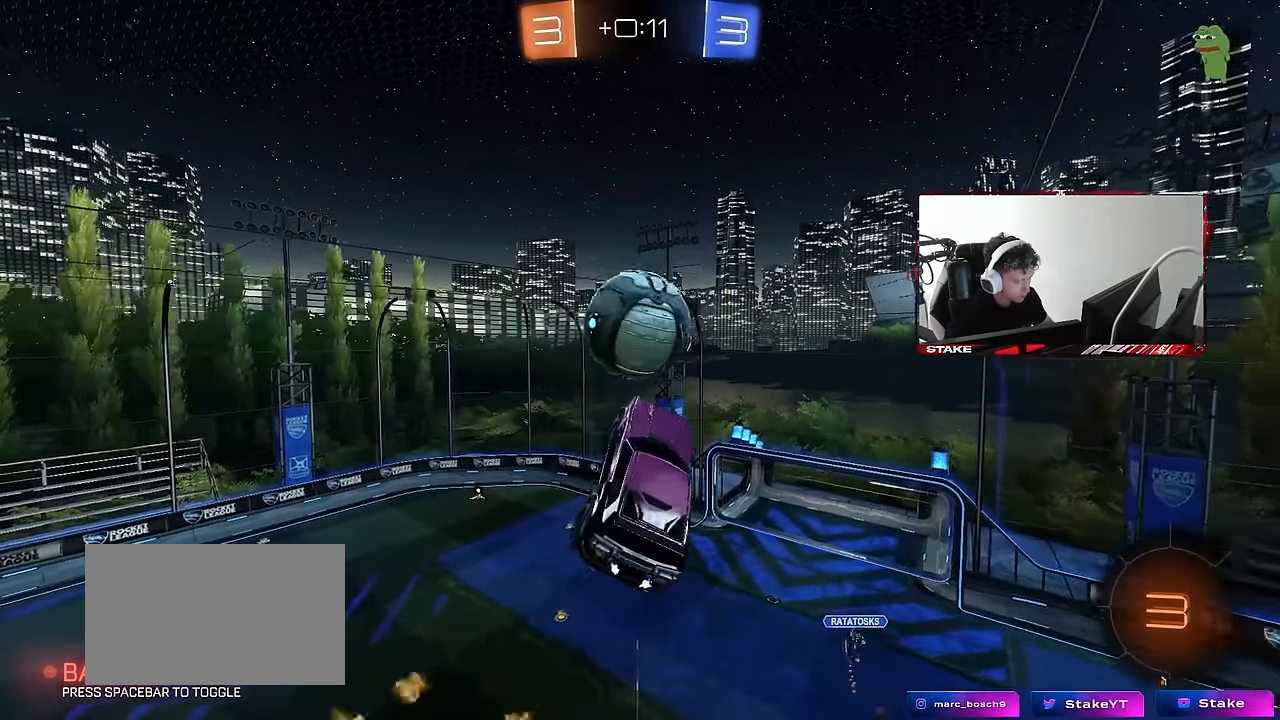
{"keys": ["a", "shift", "w"], "mouse": ["left"], "events": [[50, "d", "up"], [150, "mouse_left", "down"], [150, "w", "up"], [283, "a", "down"], [333, "w", "down"], [433, "shift", "down"]]}
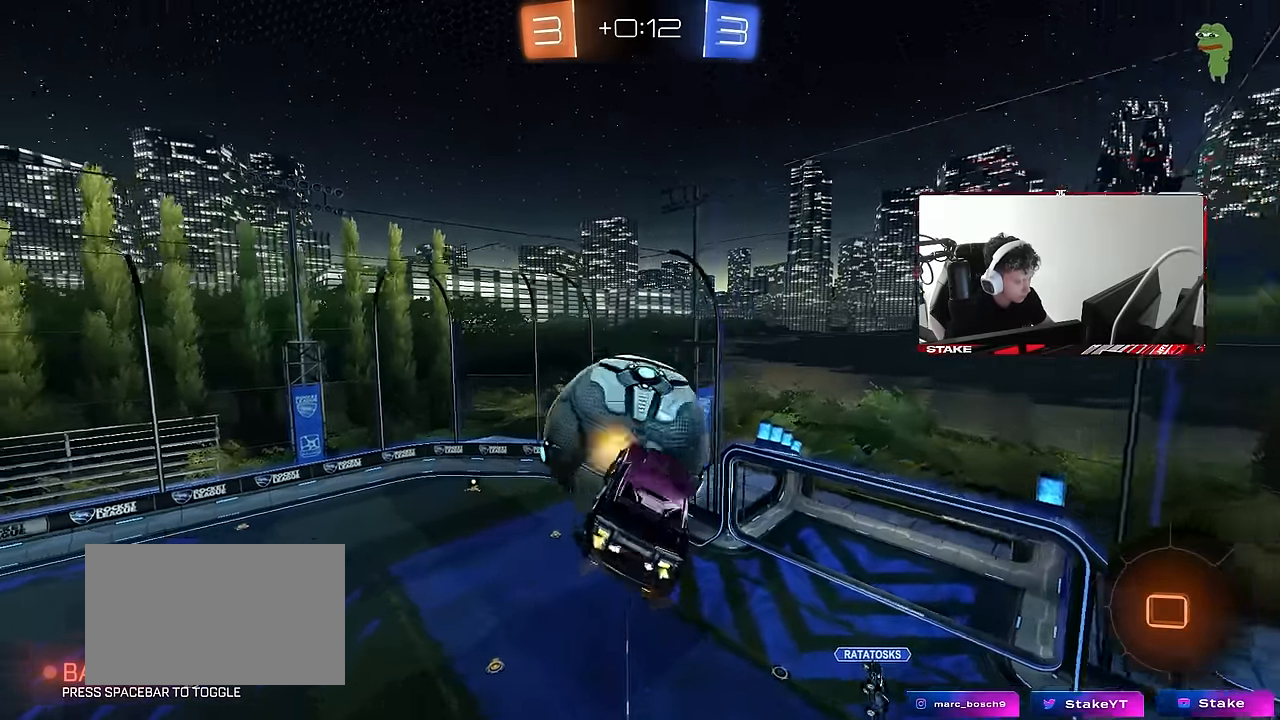
{"keys": ["d", "s"], "mouse": [], "events": [[117, "mouse_left", "up"], [250, "w", "up"], [300, "a", "up"], [300, "shift", "up"], [350, "d", "down"], [450, "s", "down"]]}
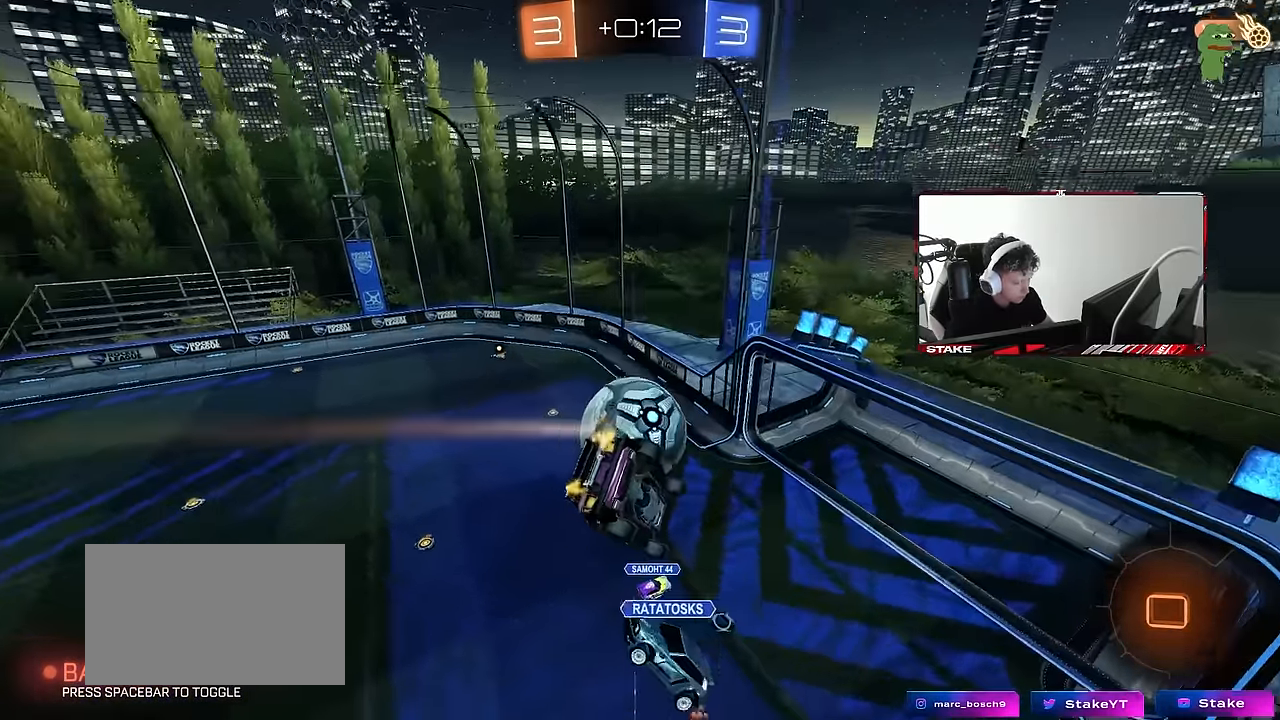
{"keys": ["d", "shift"], "mouse": [], "events": [[33, "d", "up"], [33, "s", "up"], [83, "a", "down"], [83, "shift", "down"], [317, "a", "up"], [317, "s", "down"], [317, "shift", "up"], [367, "d", "down"], [417, "shift", "down"], [450, "s", "up"]]}
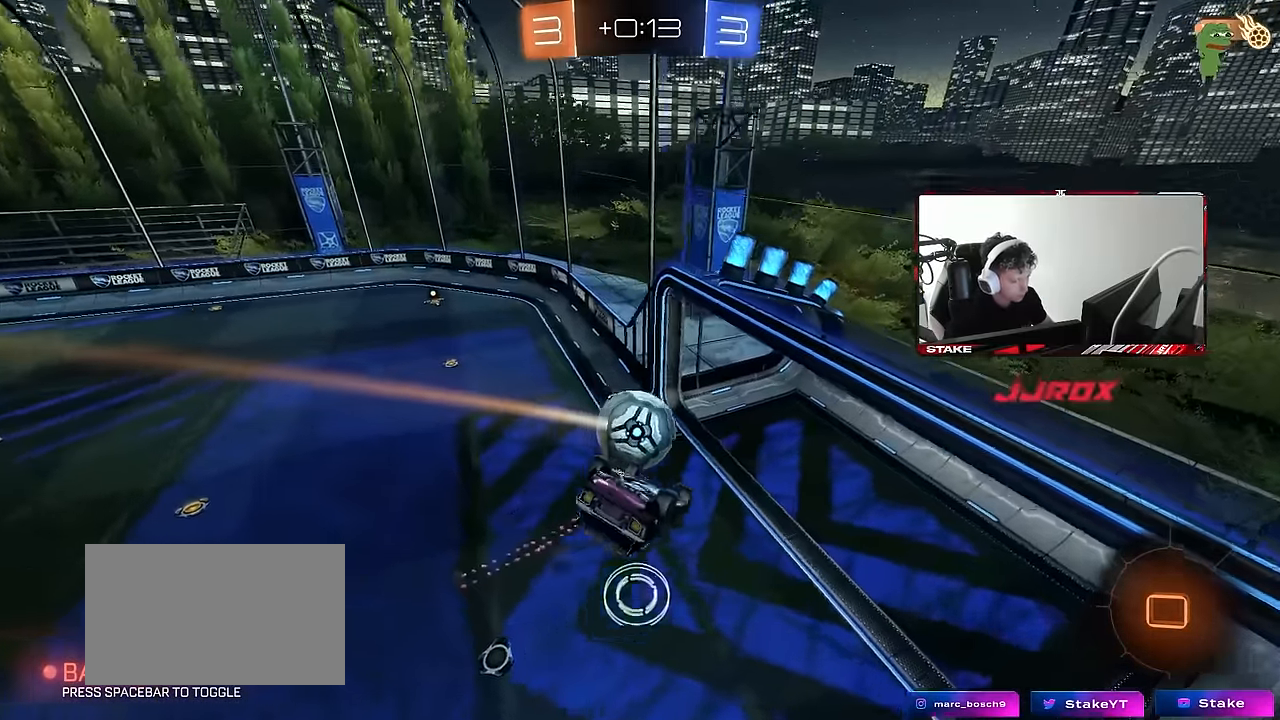
{"keys": [], "mouse": [], "events": [[383, "d", "up"], [383, "shift", "up"]]}
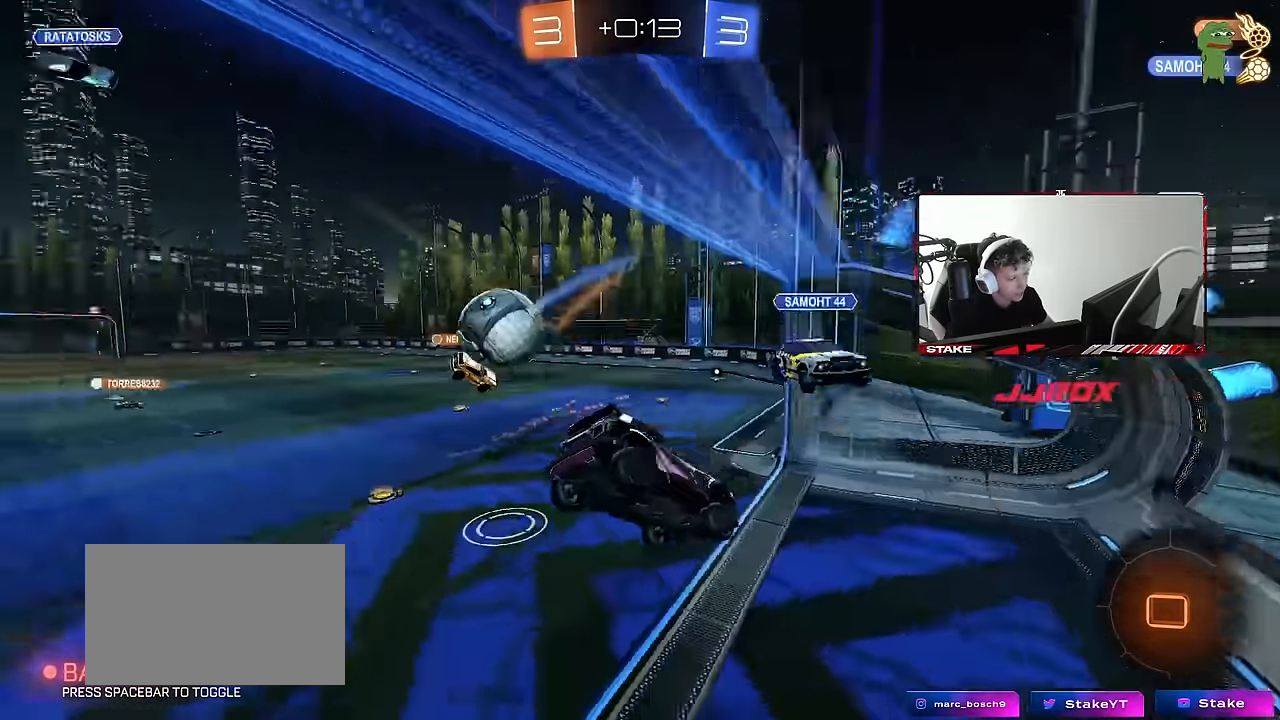
{"keys": ["a", "w"], "mouse": [], "events": [[17, "s", "down"], [67, "a", "down"], [200, "a", "up"], [200, "s", "up"], [450, "a", "down"], [450, "w", "down"]]}
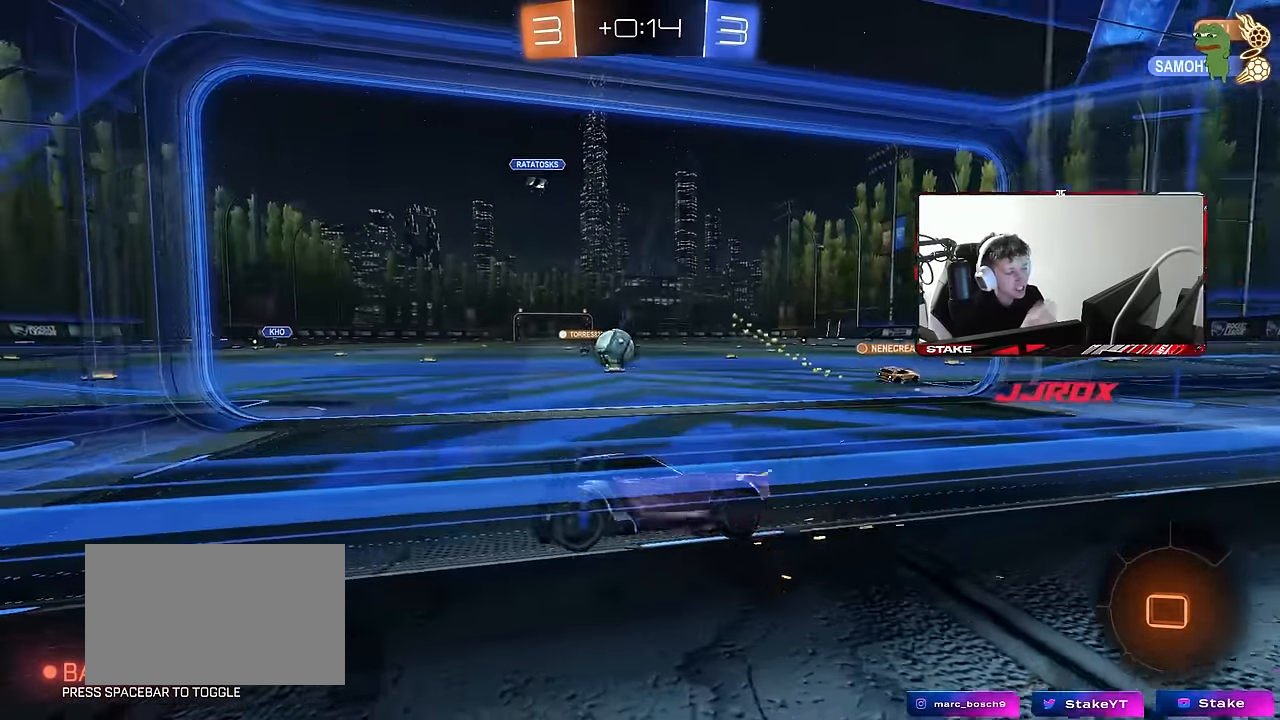
{"keys": ["a", "w"], "mouse": [], "events": [[133, "shift", "down"], [217, "shift", "up"], [367, "shift", "down"], [467, "shift", "up"]]}
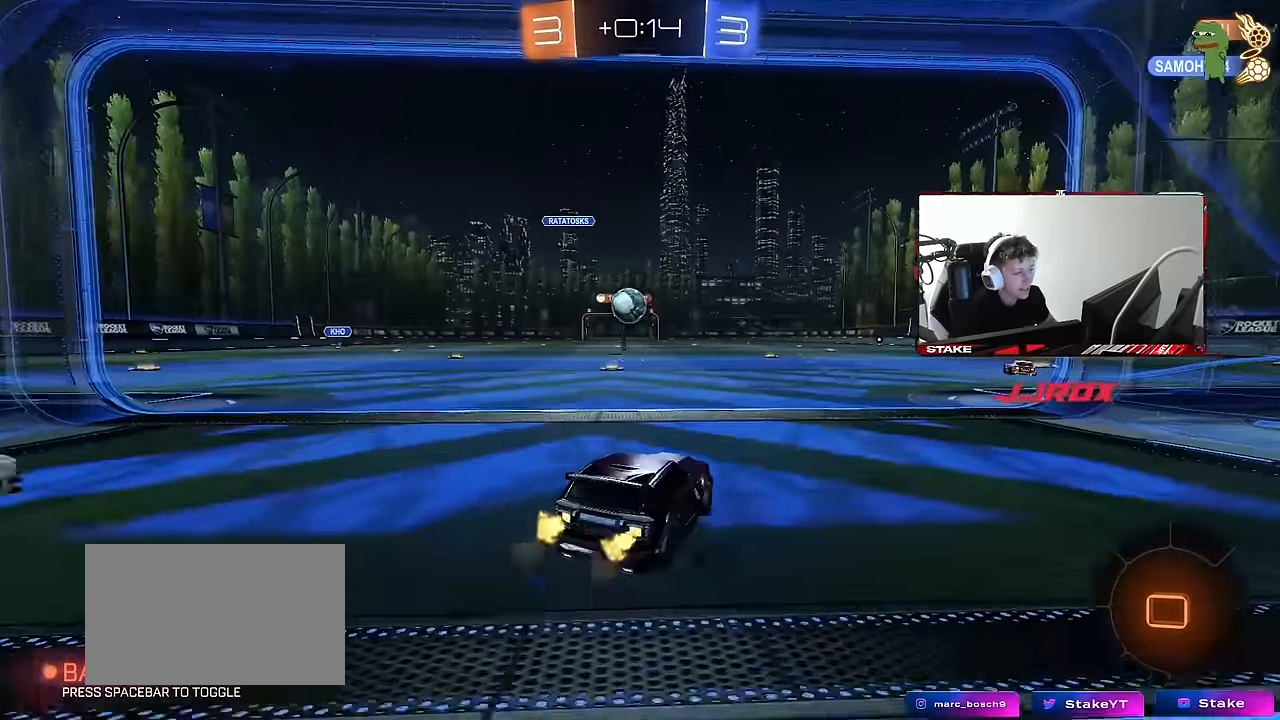
{"keys": ["a", "w"], "mouse": ["right"], "events": [[333, "a", "up"], [333, "d", "down"], [383, "d", "up"], [433, "a", "down"], [467, "mouse_right", "down"]]}
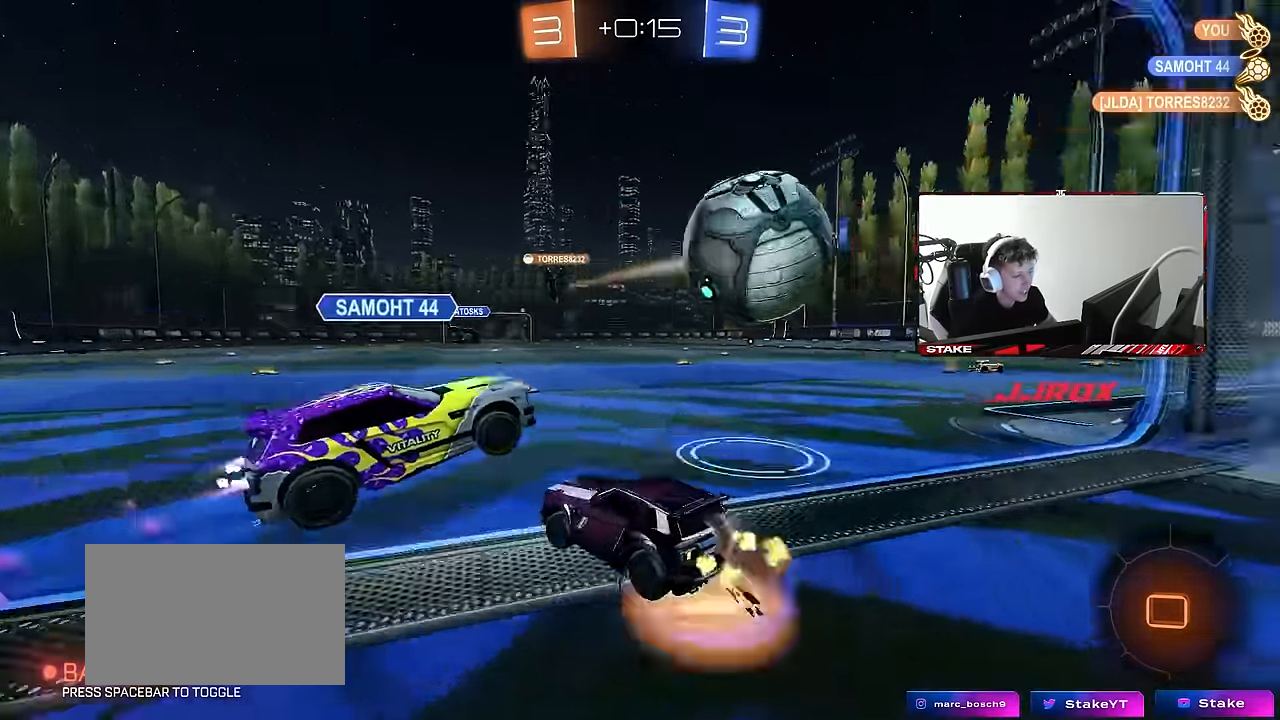
{"keys": [], "mouse": [], "events": [[67, "mouse_right", "up"], [67, "shift", "down"], [117, "mouse_right", "down"], [117, "w", "up"], [167, "a", "up"], [167, "shift", "up"], [217, "mouse_right", "up"]]}